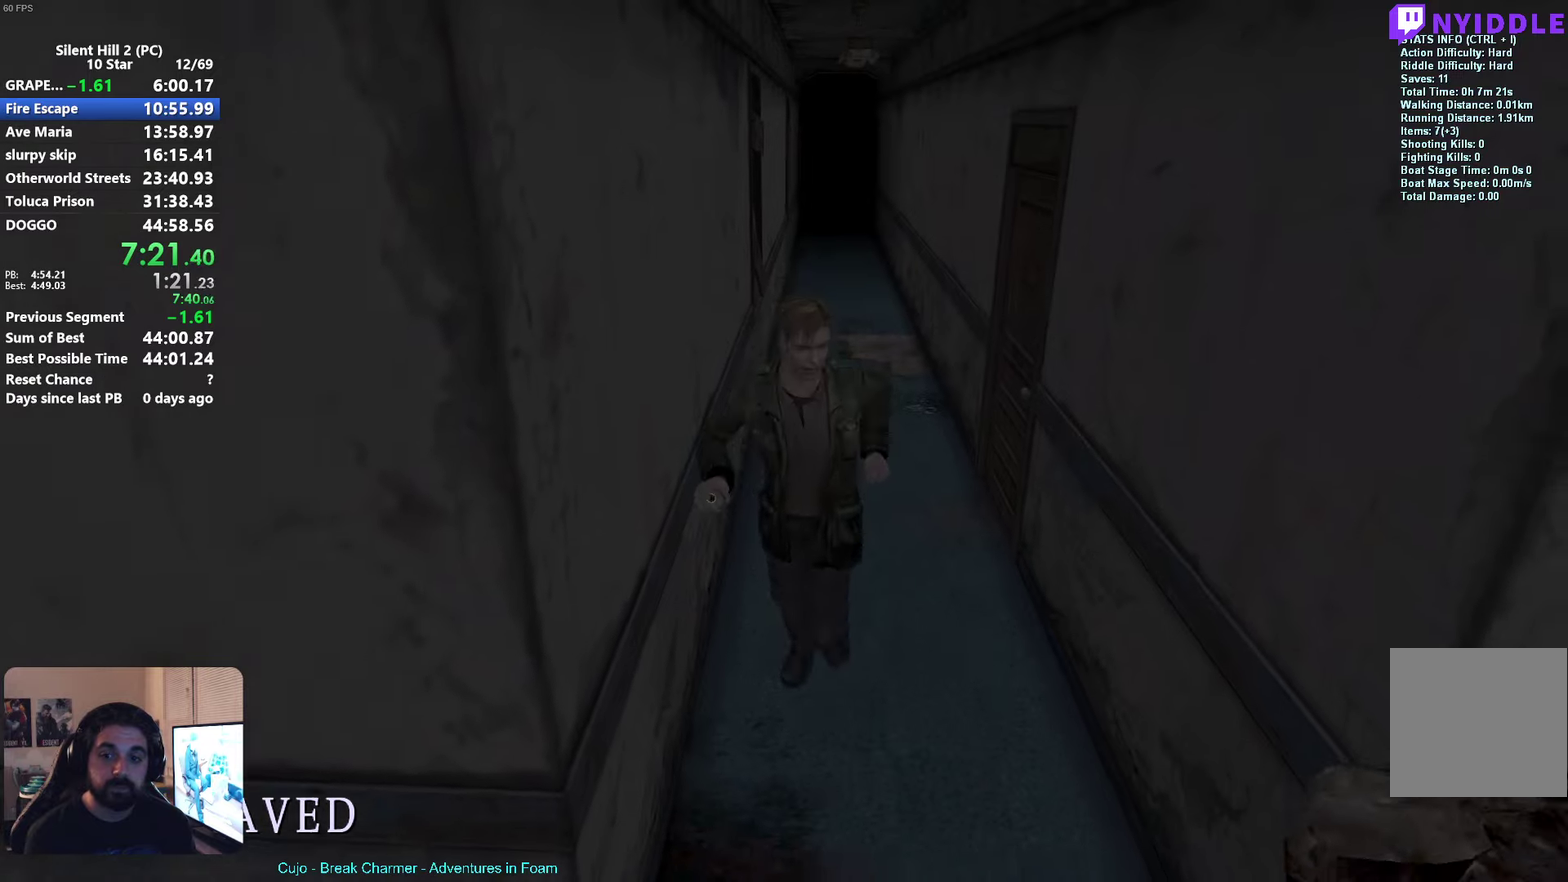
Gameplay with a controller (Xbox layout); each line is a JSON object with the inputs held at the frame after it. "events" lists button and stick changes between this image and that frame as [ms after this image, input, new state], when the widget could be followed in between. Not read: L1 R1 R3 right_stick.
{"buttons": ["X"], "left_stick": "down-left"}
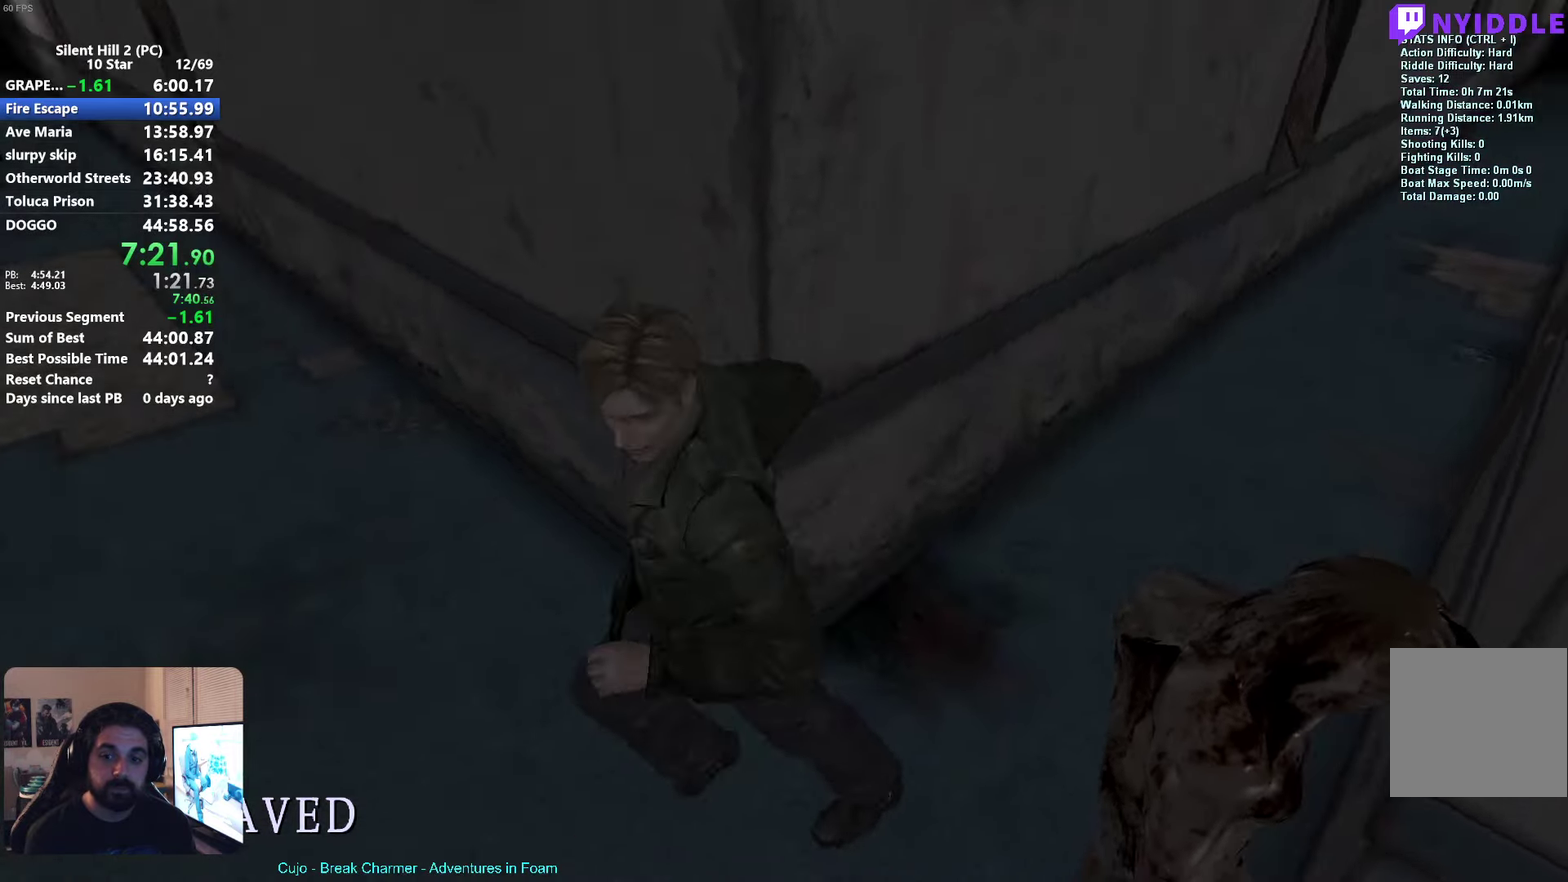
{"buttons": ["X"], "left_stick": "center"}
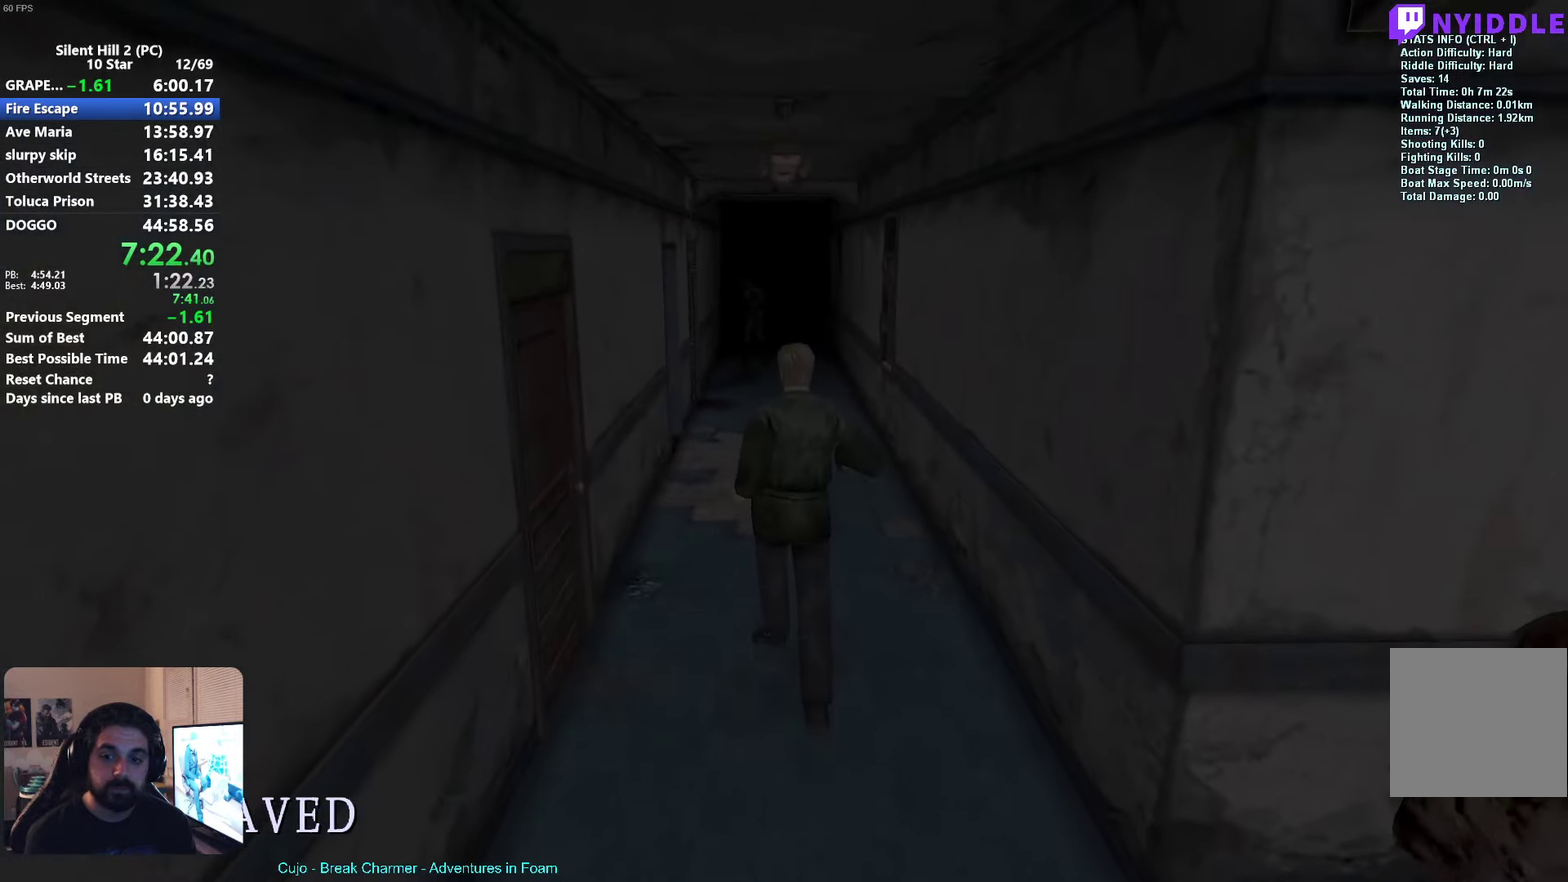
{"buttons": ["X"], "left_stick": "center", "events": []}
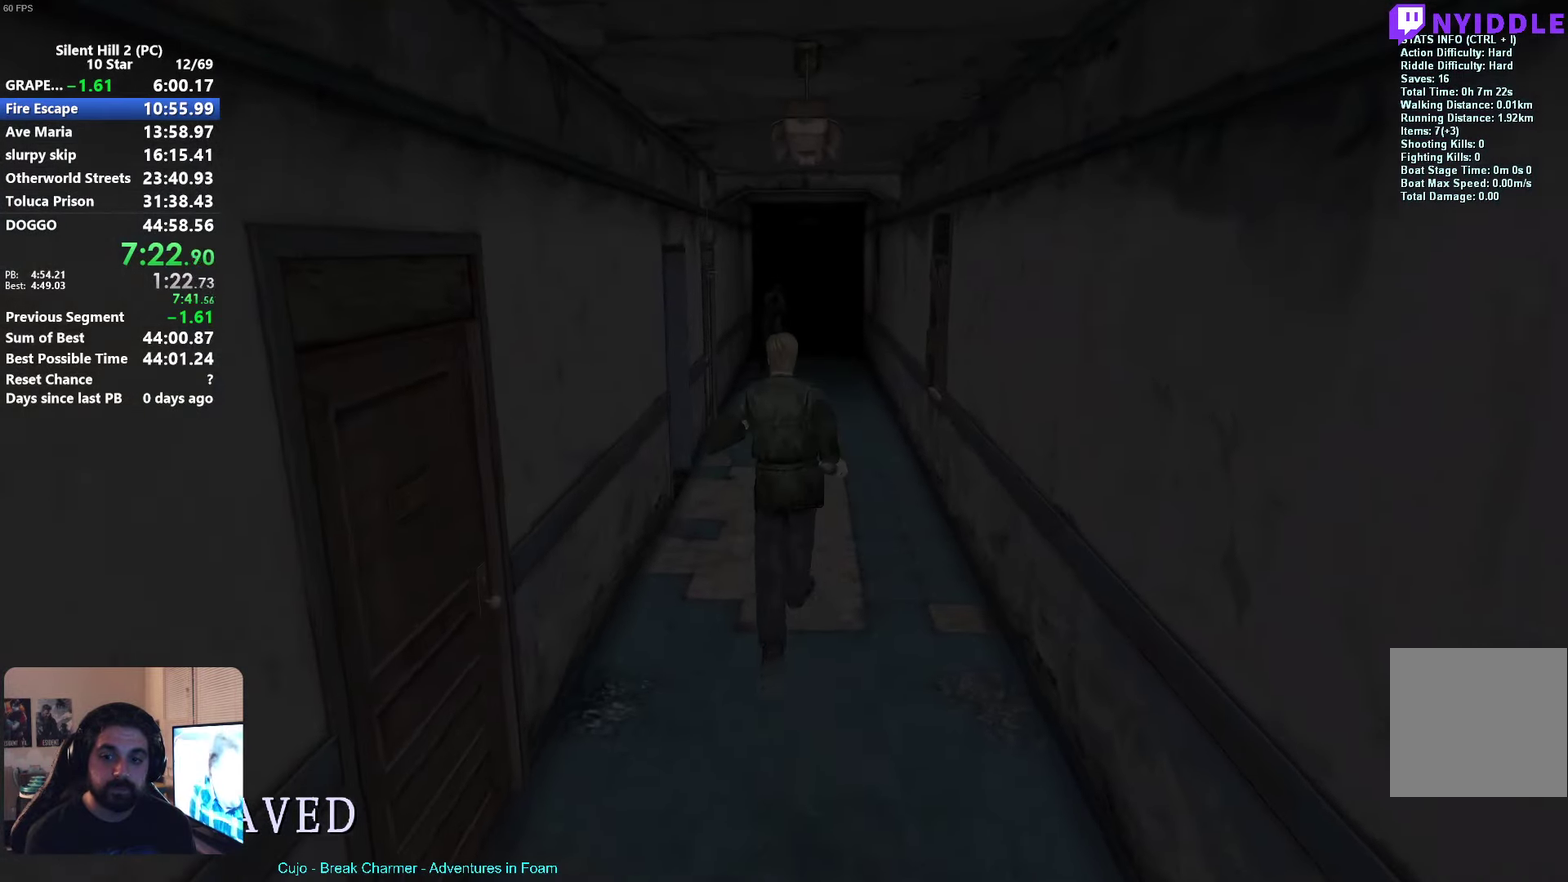
{"buttons": ["X"], "left_stick": "center", "events": []}
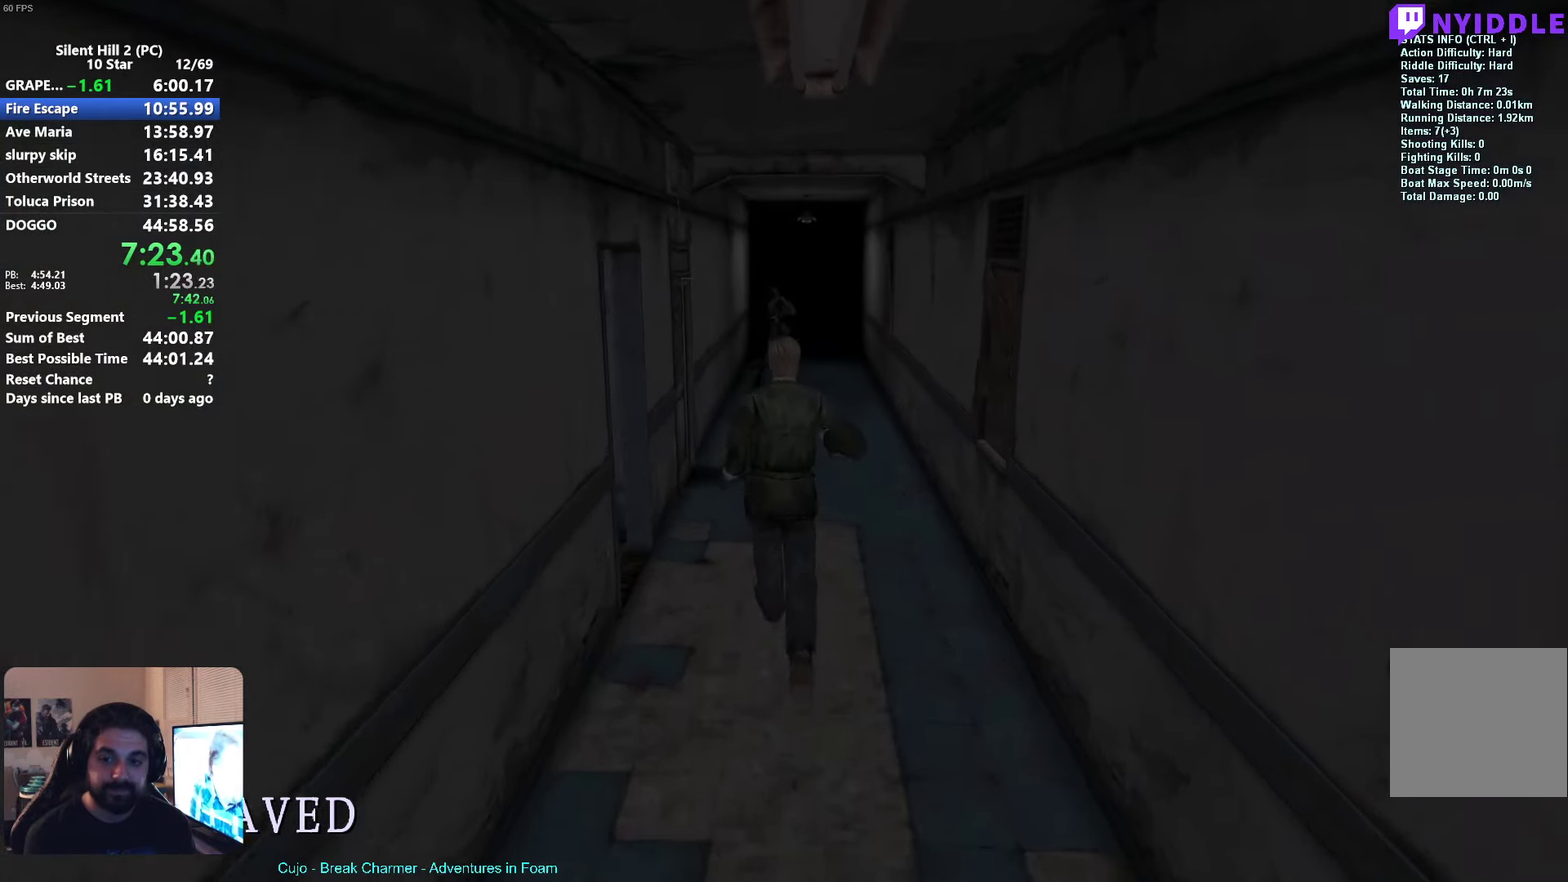
{"buttons": ["X"], "left_stick": "center", "events": []}
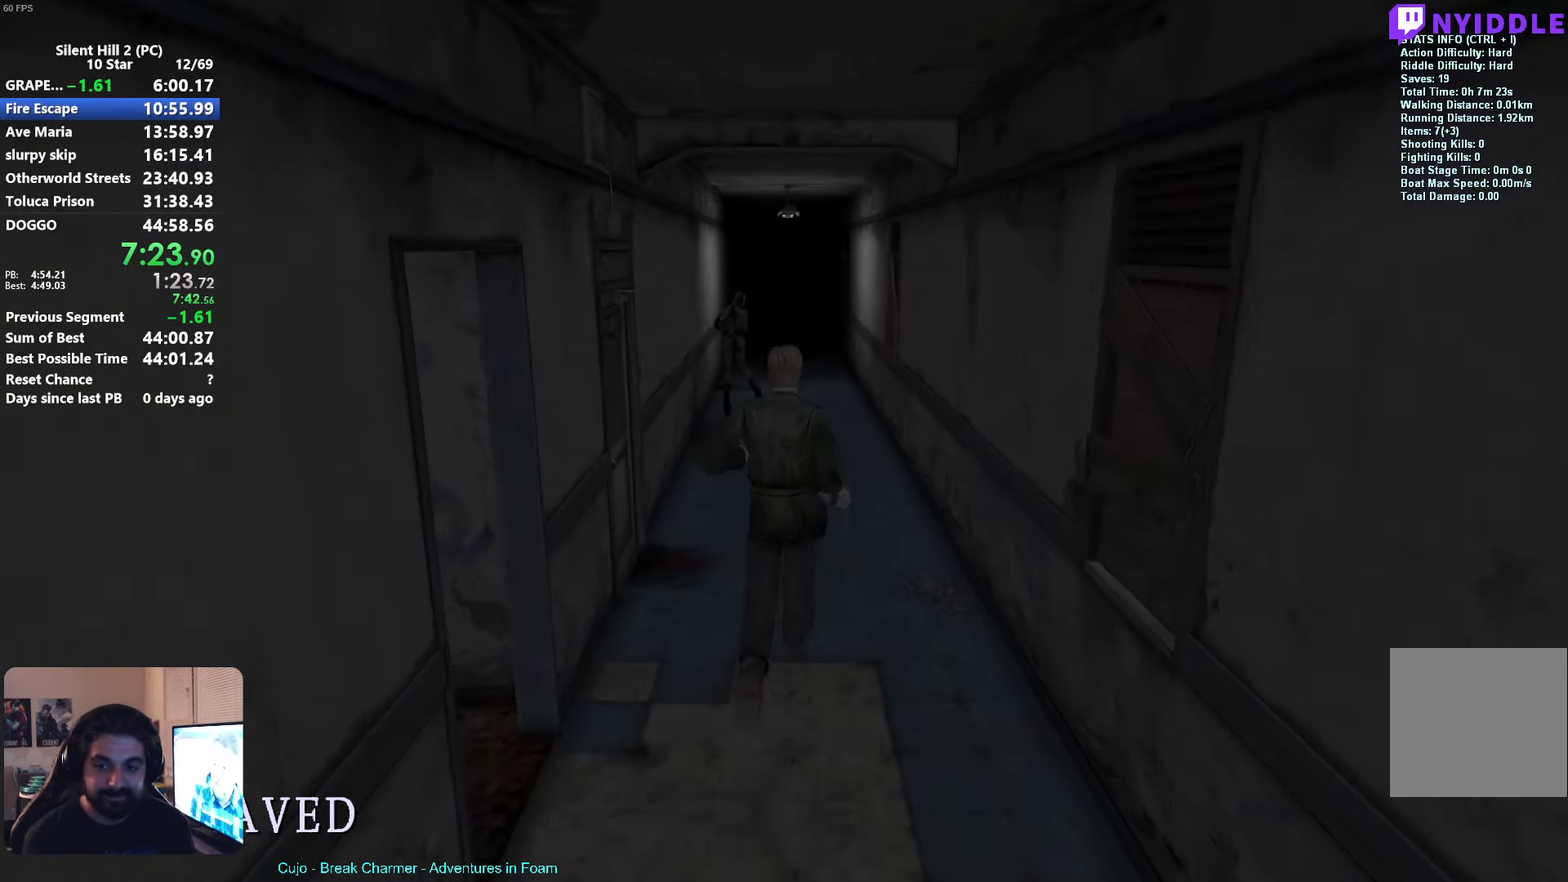
{"buttons": ["X"], "left_stick": "center", "events": []}
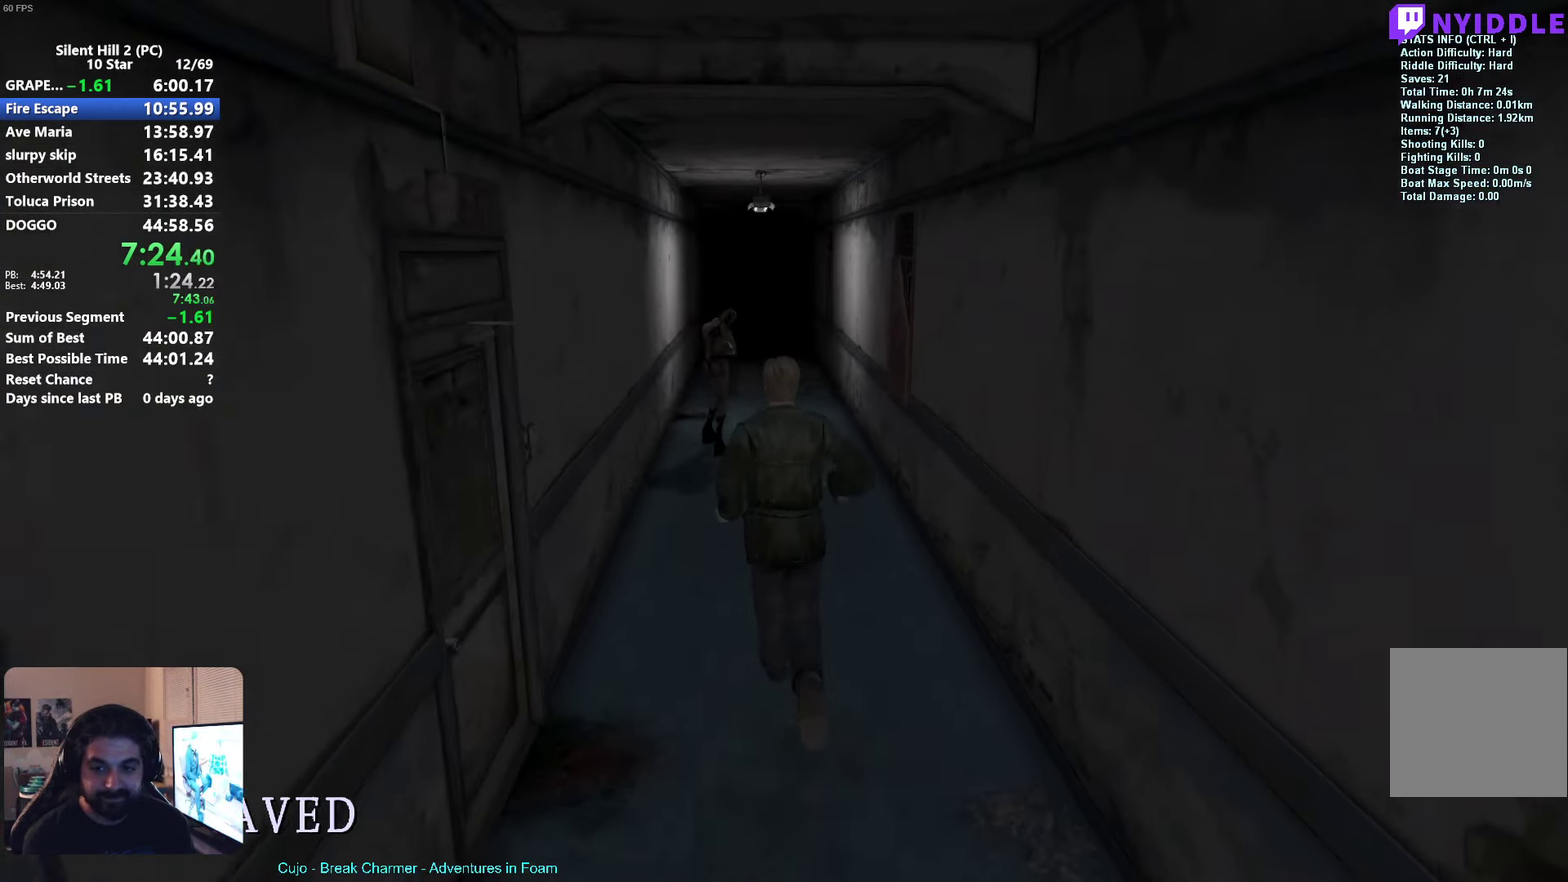
{"buttons": ["X"], "left_stick": "center", "events": []}
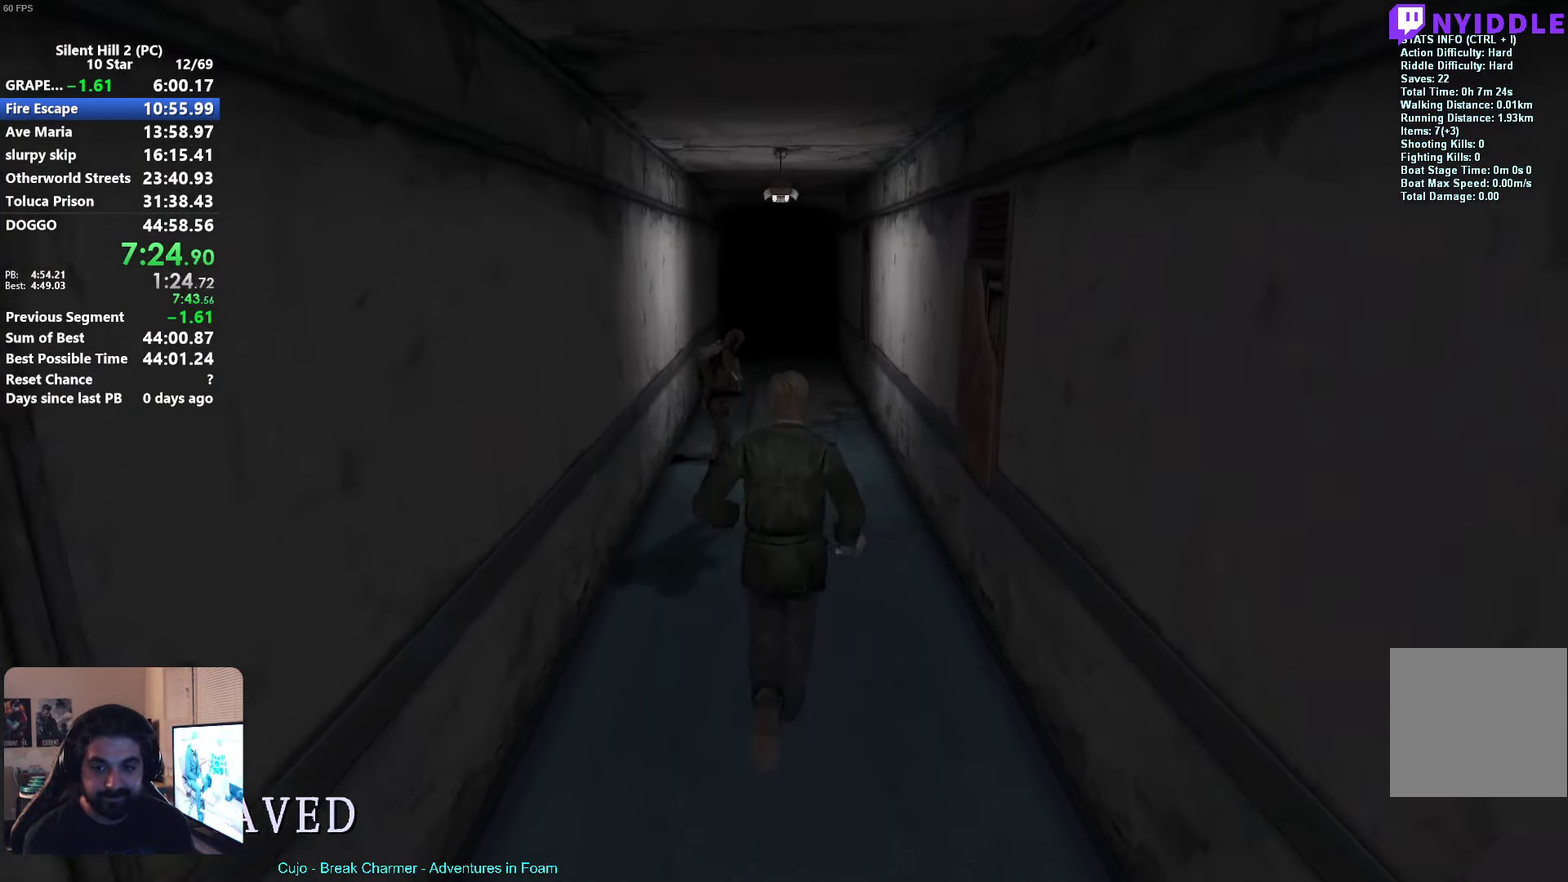
{"buttons": ["X"], "left_stick": "center", "events": []}
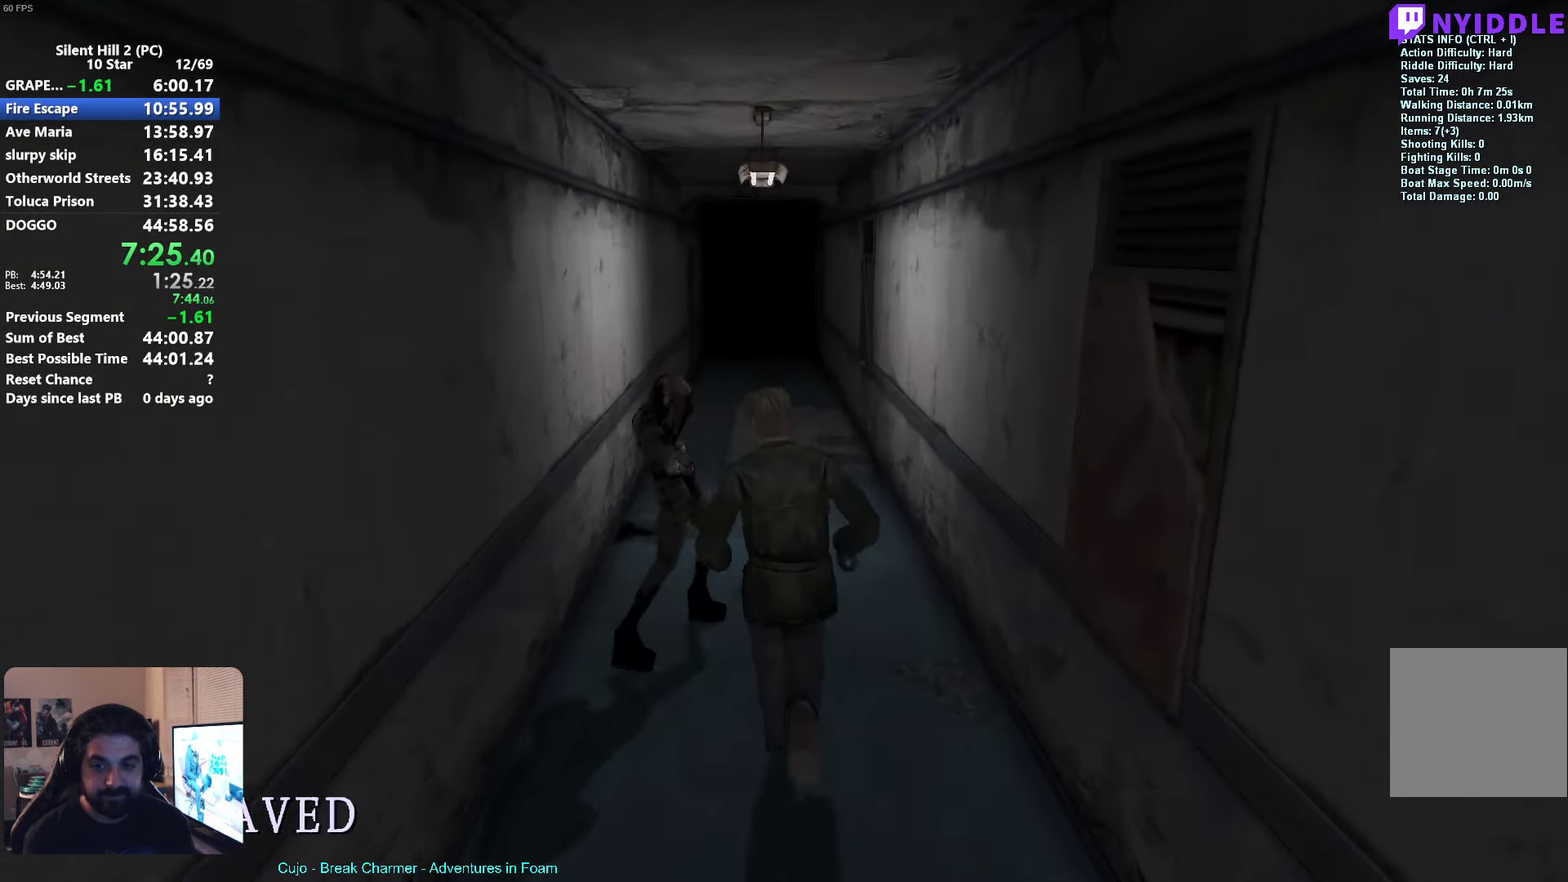
{"buttons": ["X"], "left_stick": "center", "events": []}
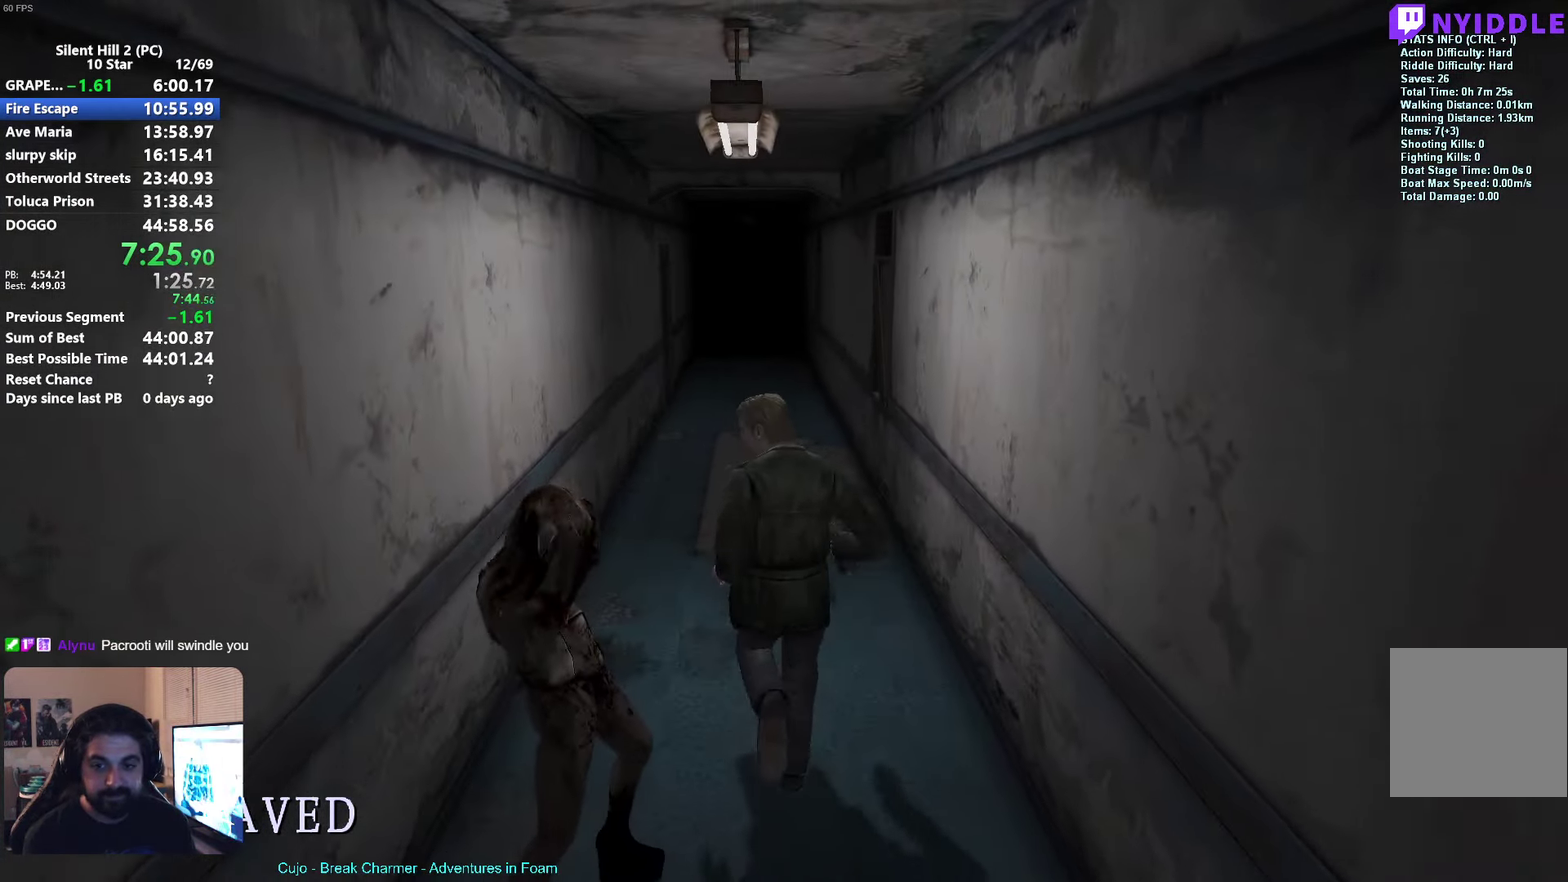
{"buttons": ["X"], "left_stick": "center", "events": []}
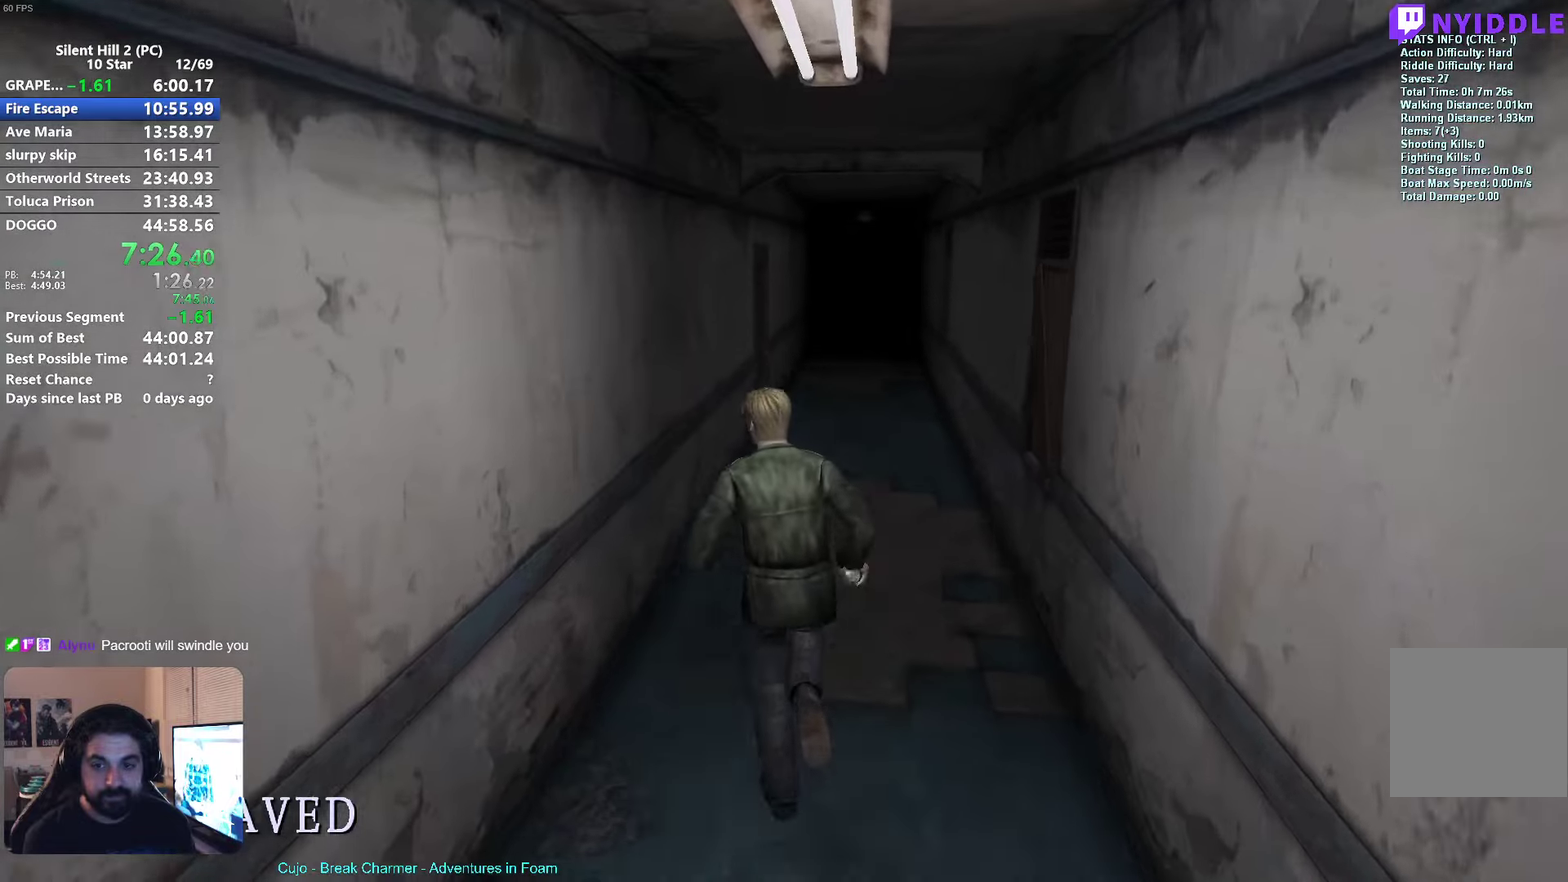
{"buttons": ["X"], "left_stick": "center", "events": []}
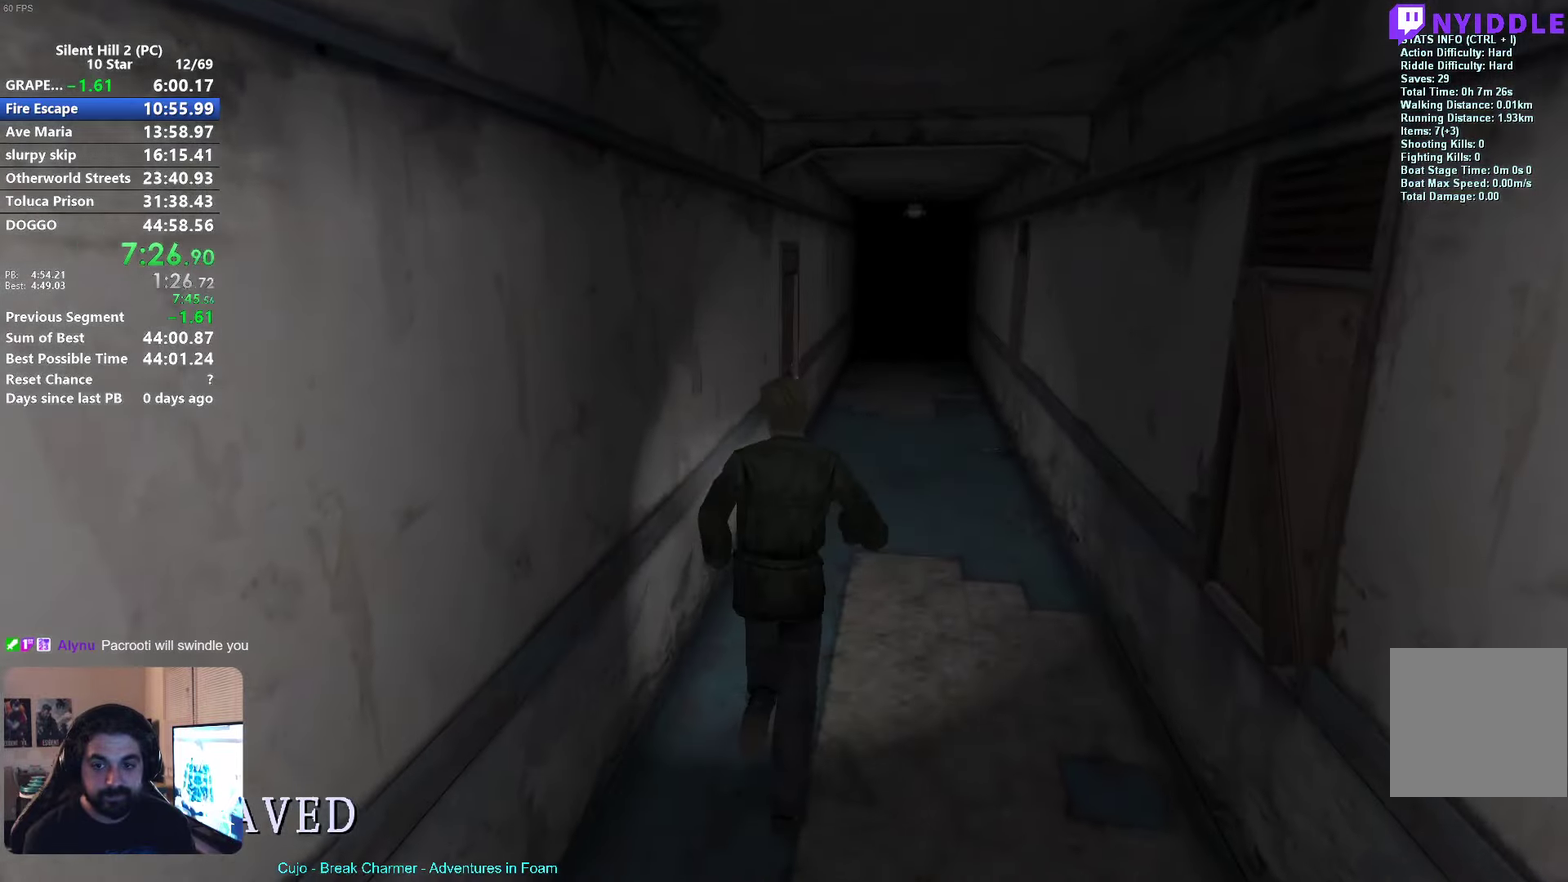
{"buttons": [], "left_stick": "center", "events": [[184, "X", "up"]]}
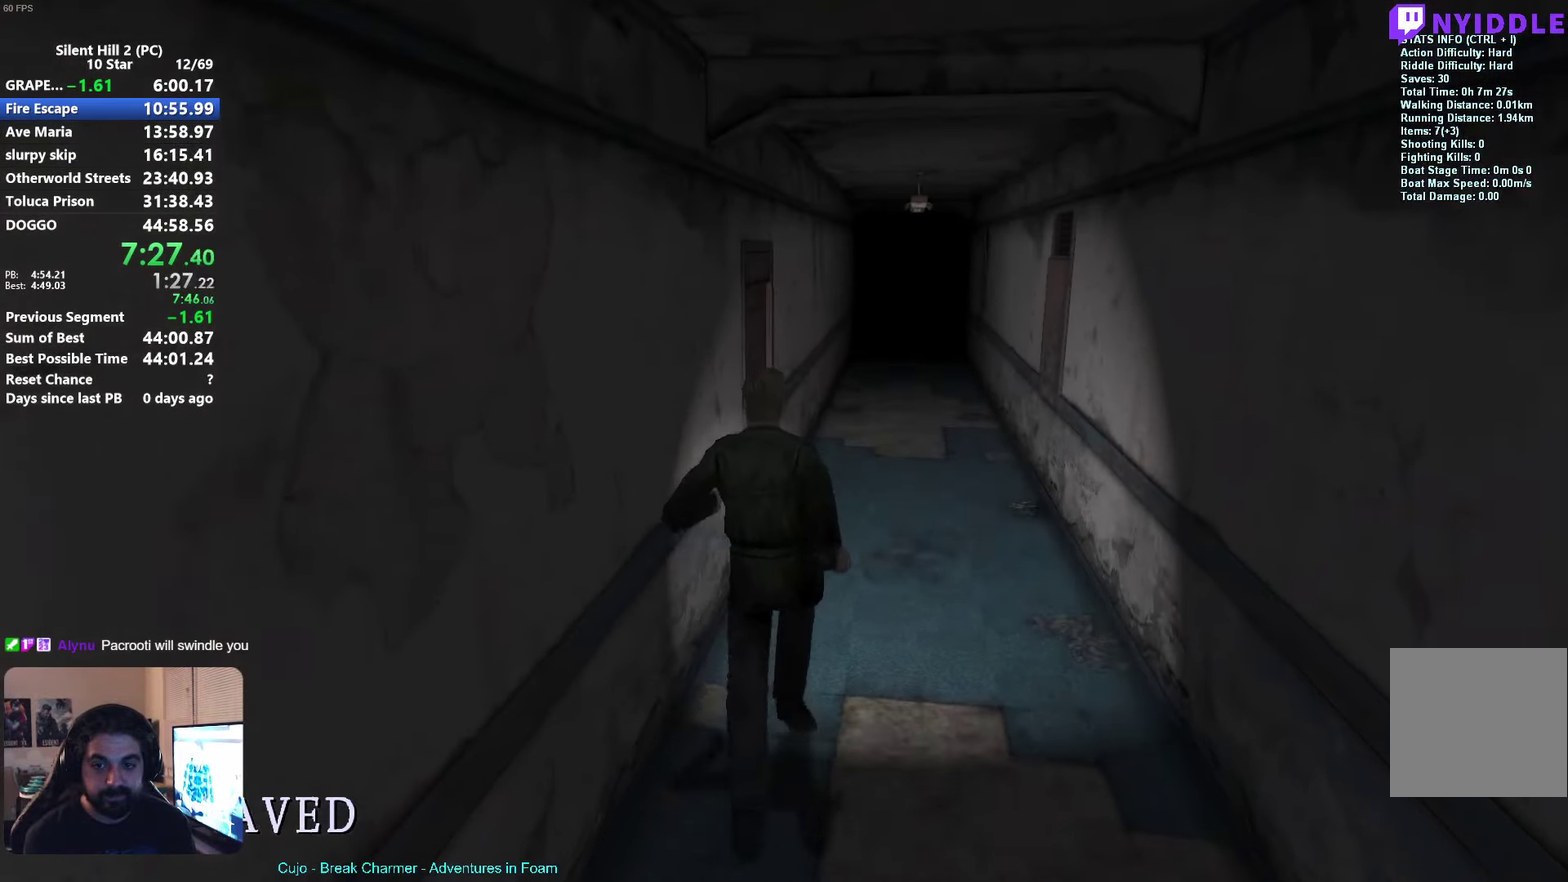
{"buttons": [], "left_stick": "left"}
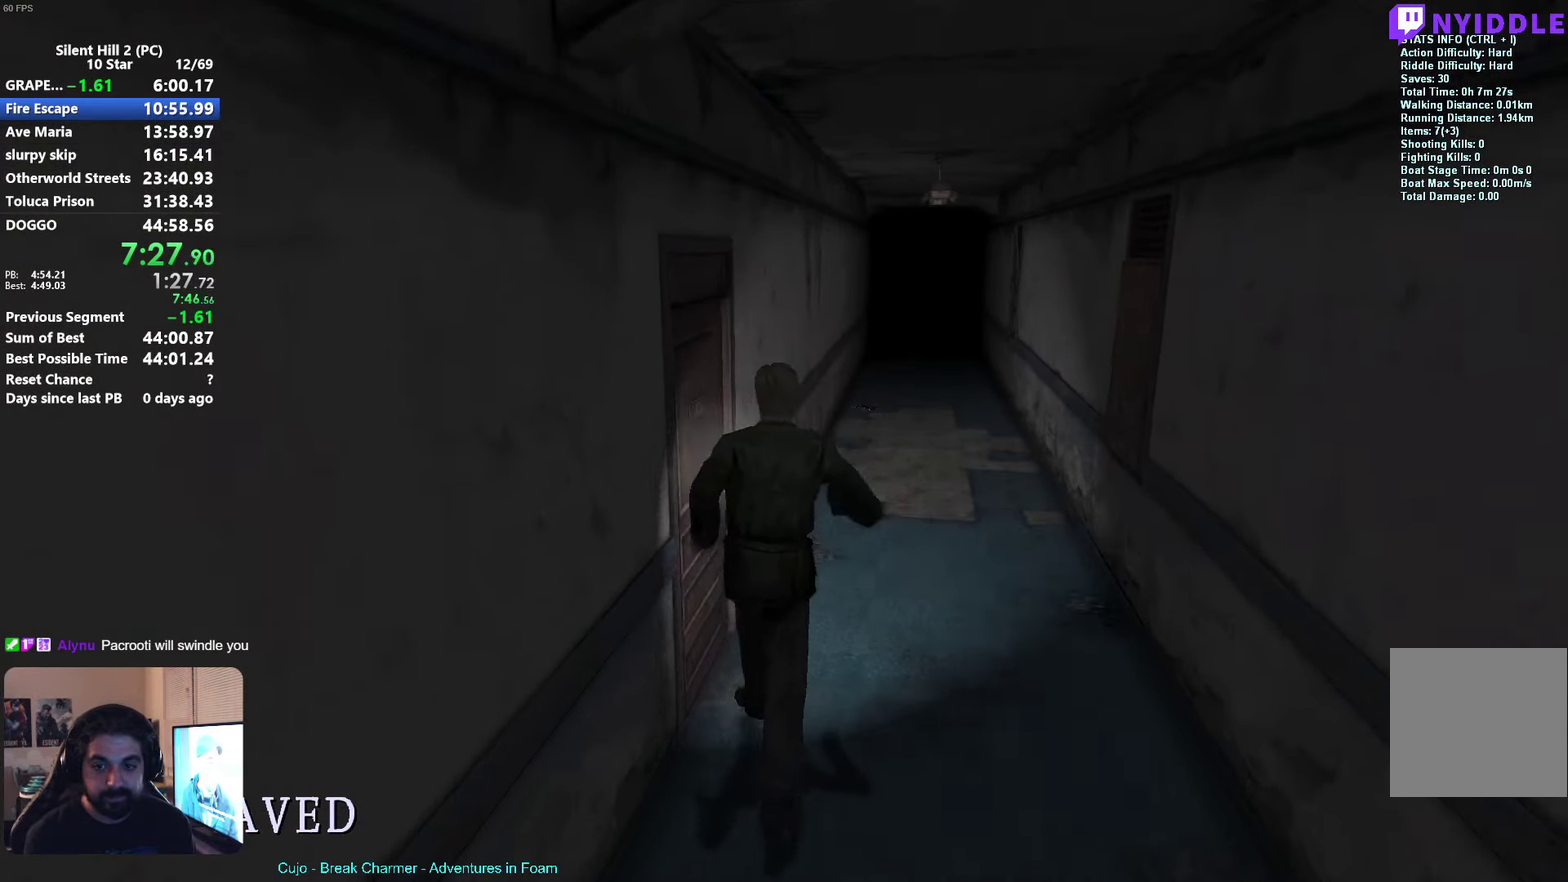
{"buttons": [], "left_stick": "left"}
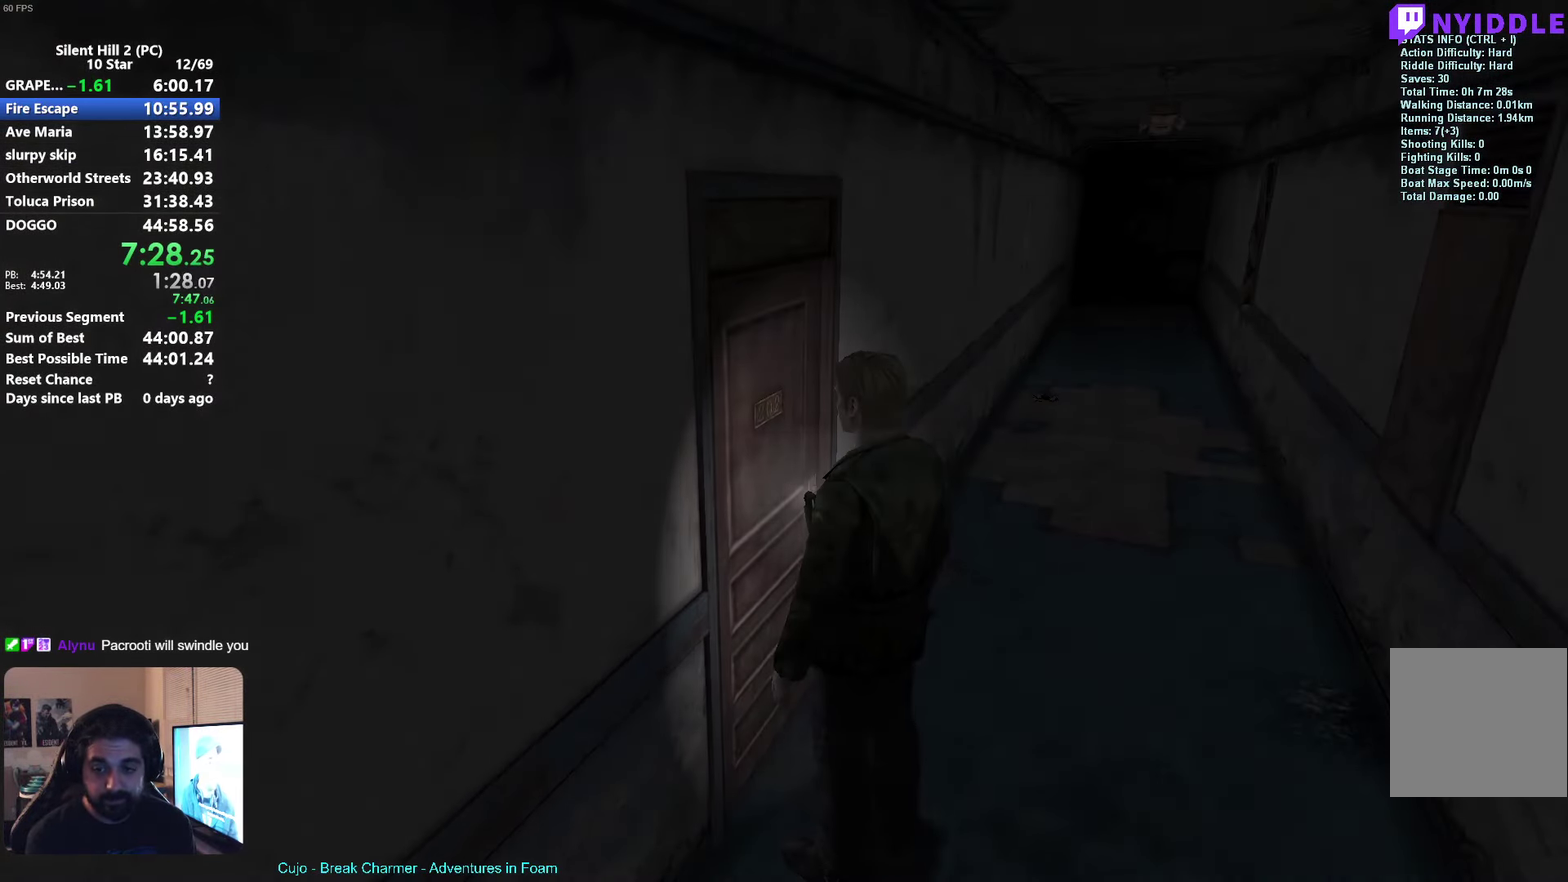
{"buttons": ["X"], "left_stick": "down", "events": [[84, "A", "down"], [167, "A", "up"], [184, "left_stick", "down"], [450, "X", "down"]]}
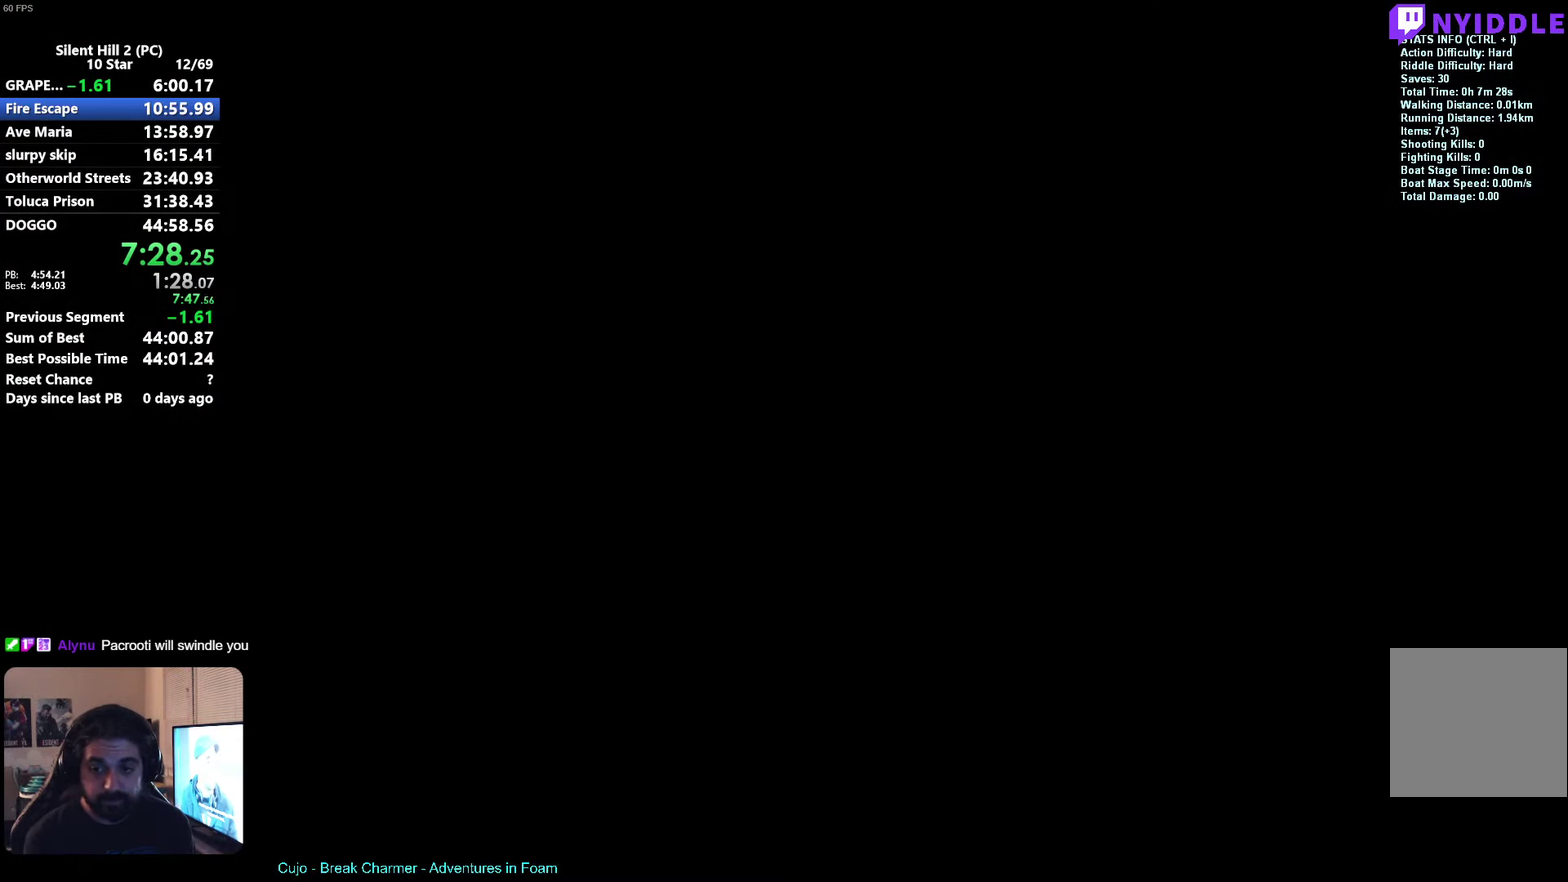
{"buttons": ["X"], "left_stick": "down", "events": []}